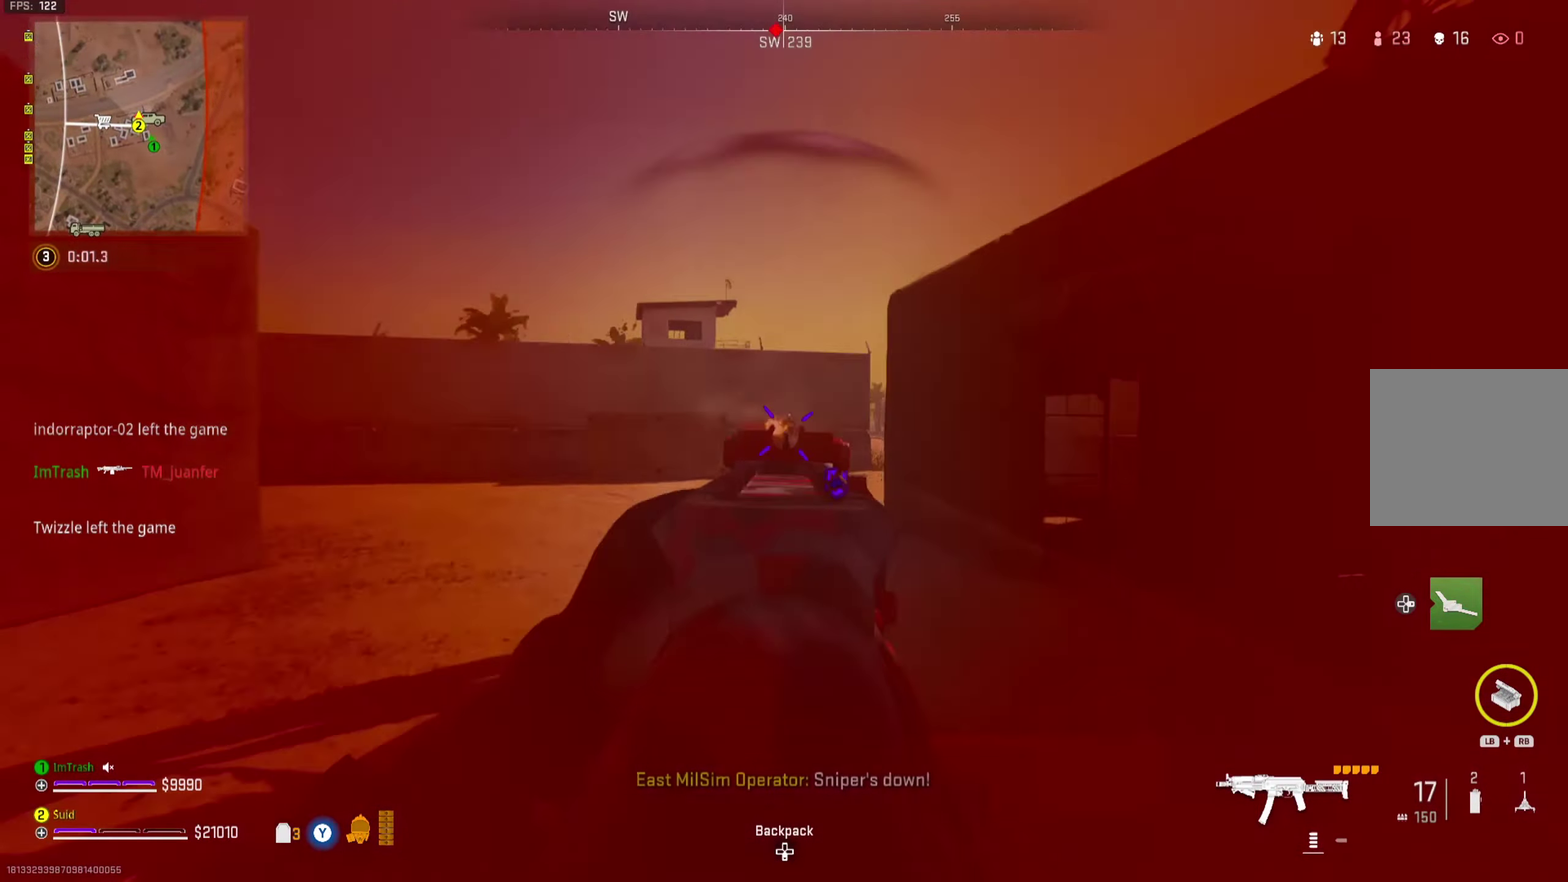
Gameplay with a controller (Xbox layout); each line is a JSON object with the inputs held at the frame after it (dt_ms = milliseconds from this image to that frame). "button_events" lists button changes between this image and that frame as [ms after this image, input, new state], when the widget could be followed in between (sticks are given only as held states).
{"dt_ms": 451, "buttons": ["L2", "R2"], "left_stick": "right", "right_stick": "down-left", "button_events": []}
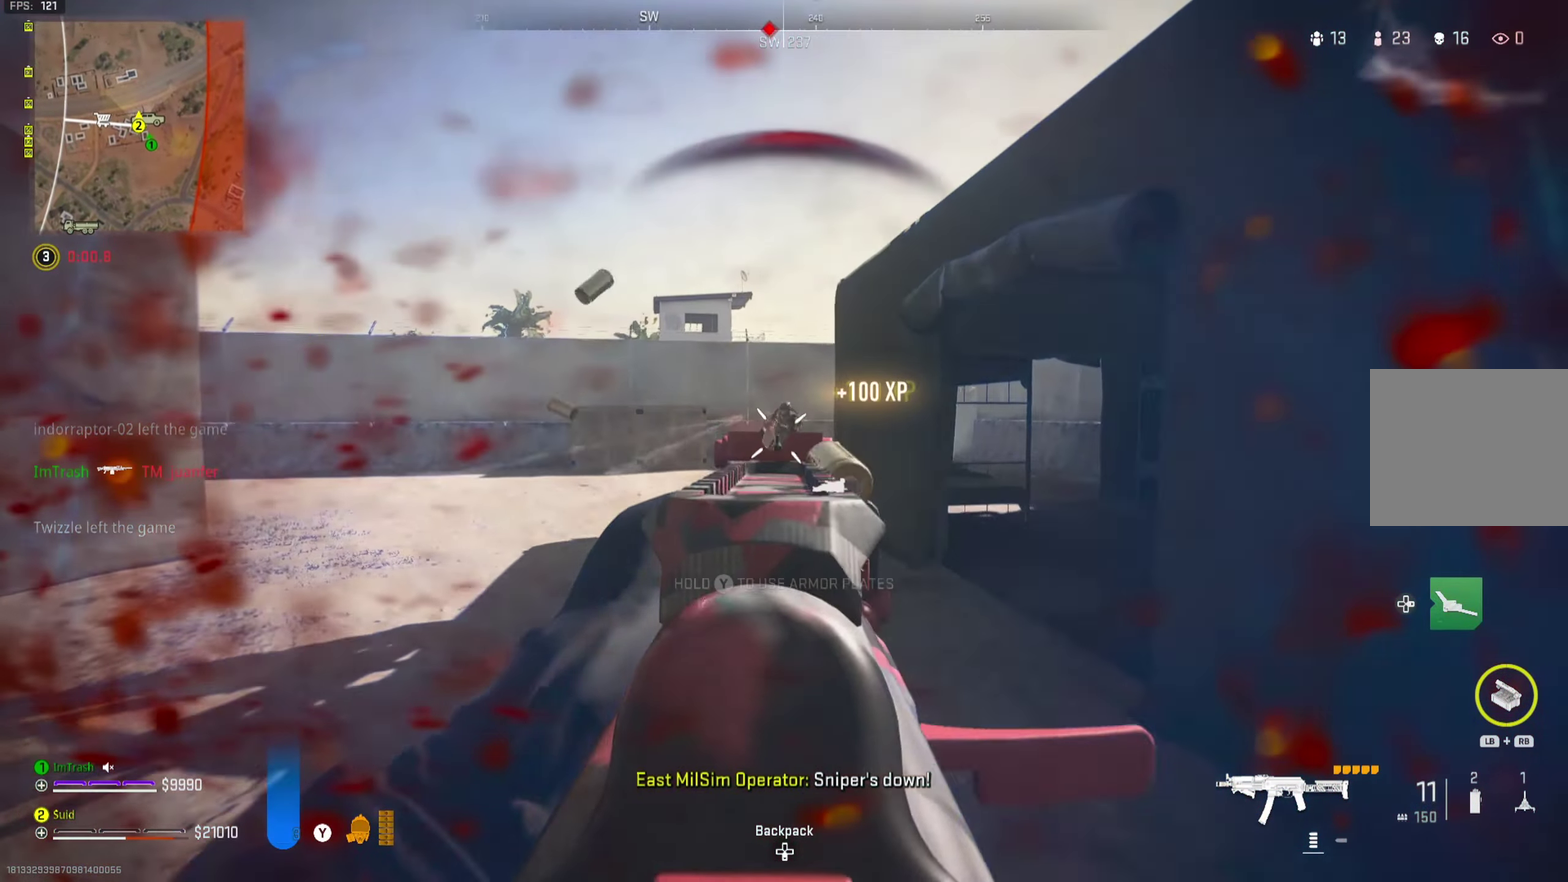
{"dt_ms": 701, "buttons": ["L3"], "left_stick": "up-right", "right_stick": "down-right"}
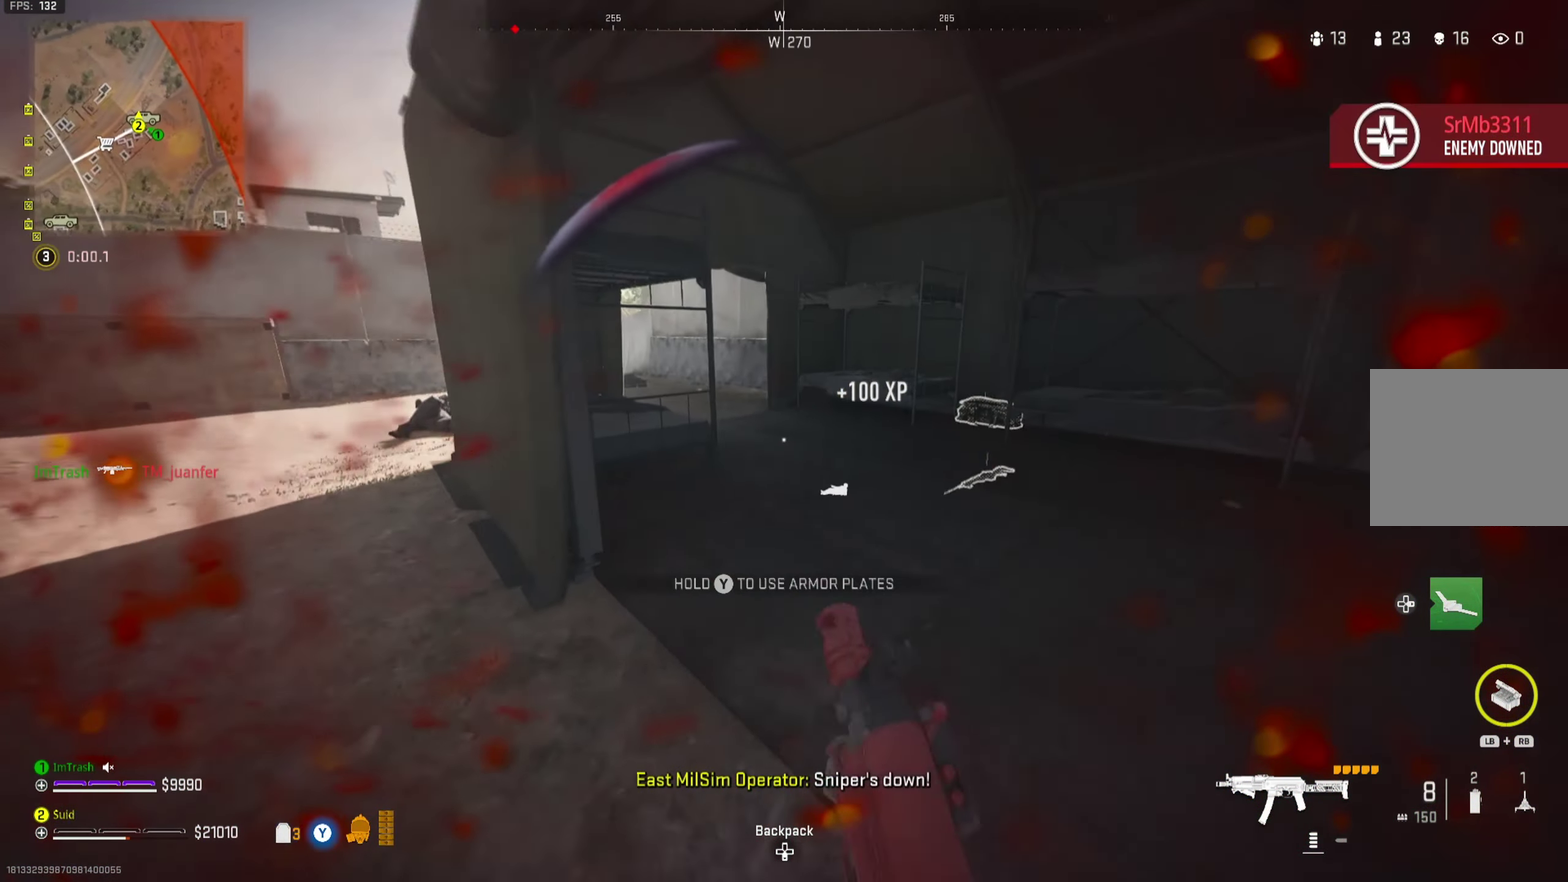
{"dt_ms": 350, "buttons": ["L3"], "left_stick": "up", "right_stick": "center", "button_events": []}
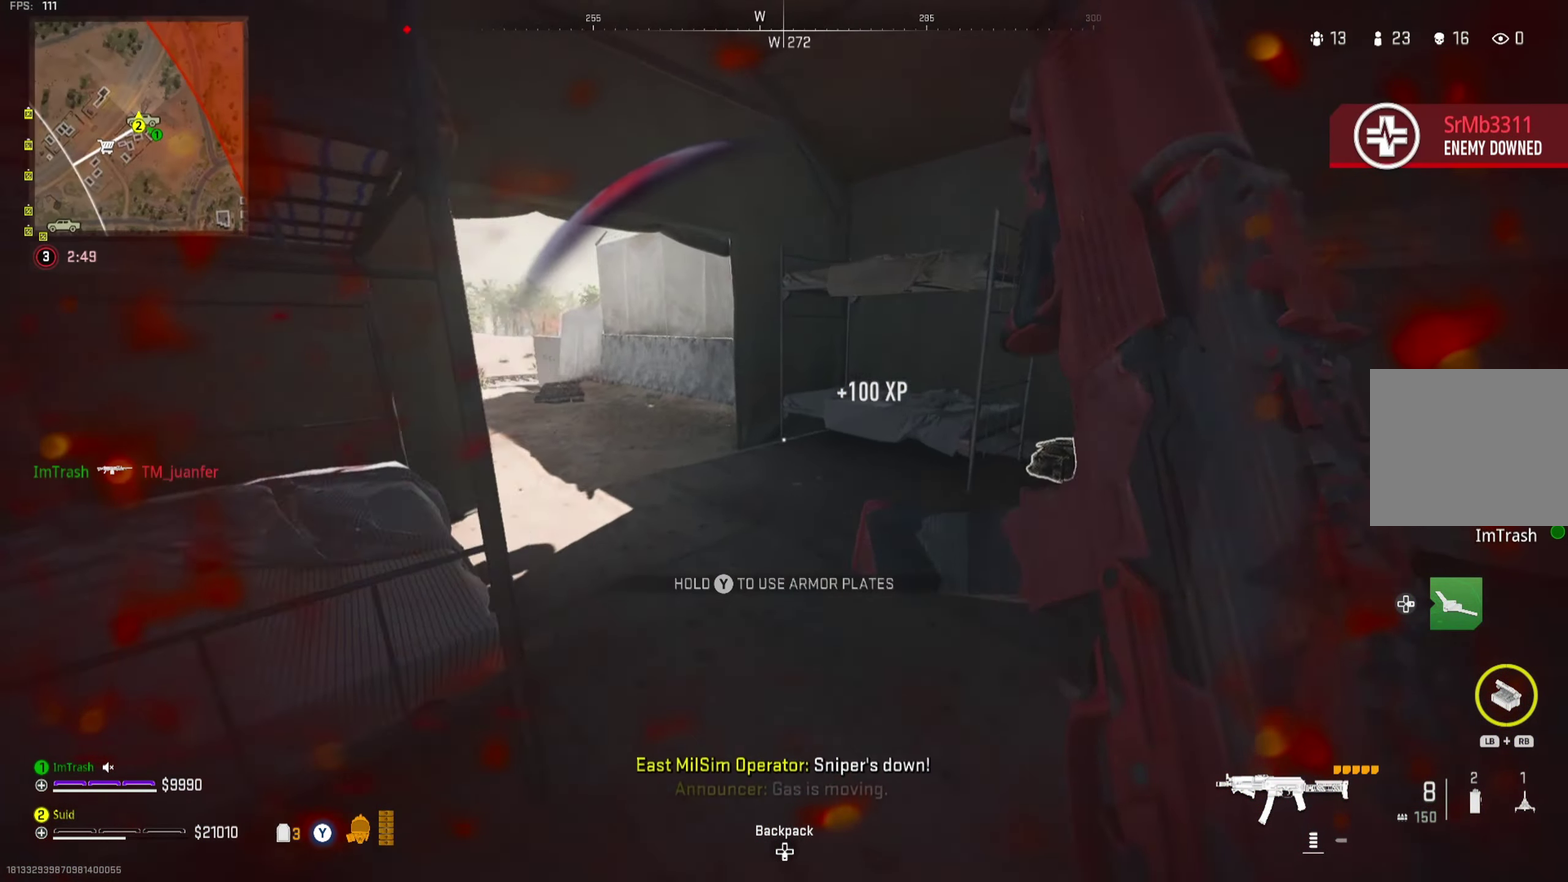
{"dt_ms": 450, "buttons": [], "left_stick": "up", "right_stick": "center"}
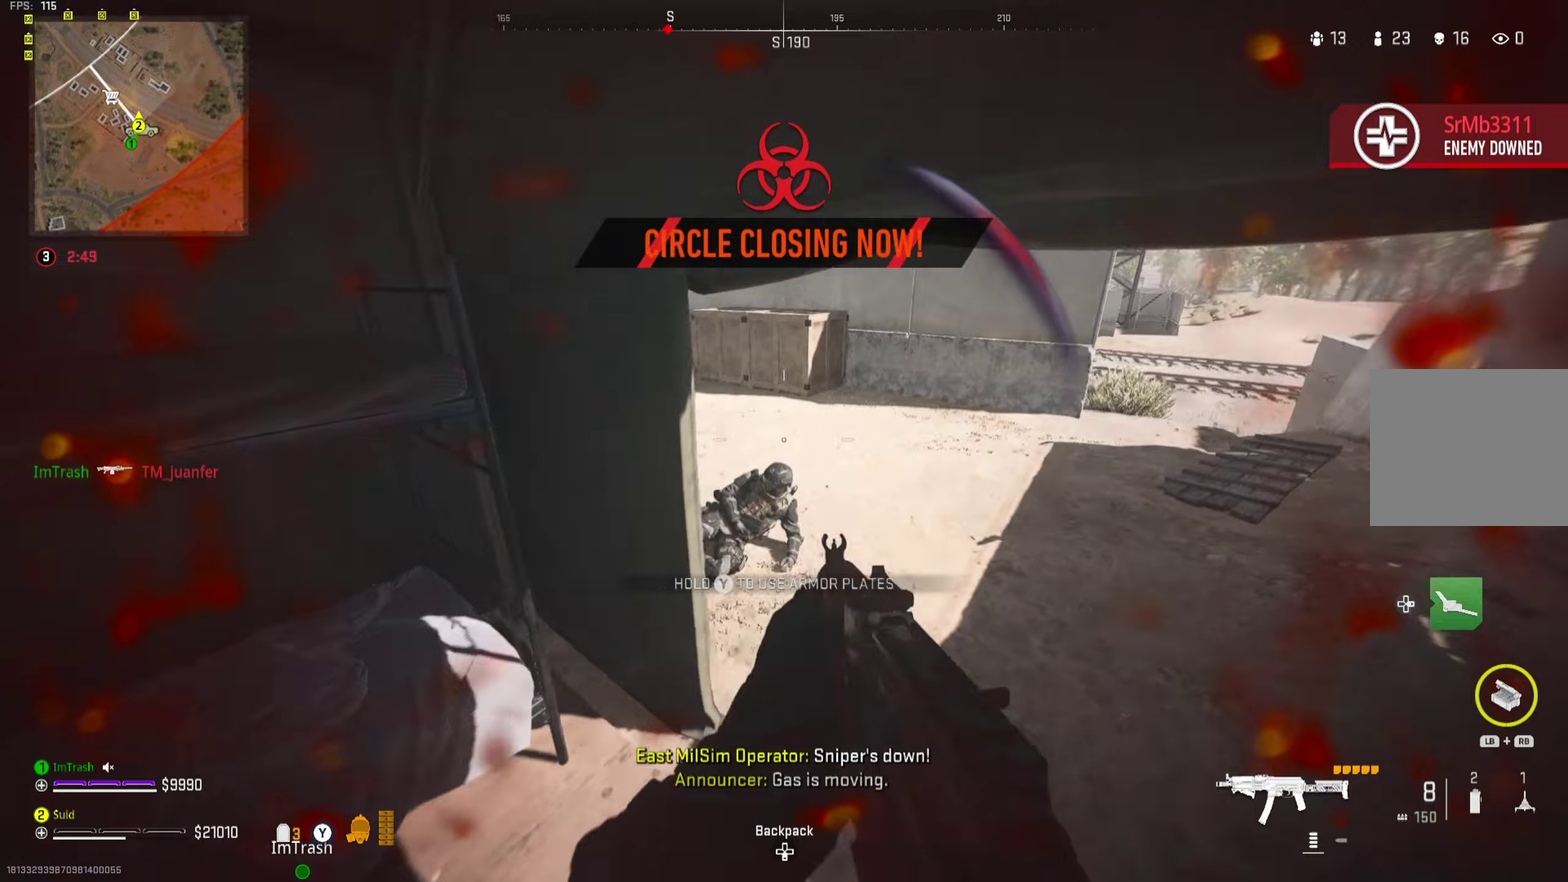
{"dt_ms": 700, "buttons": ["L2", "R2"], "left_stick": "right", "right_stick": "center", "button_events": [[283, "R2", "down"], [317, "L2", "down"]]}
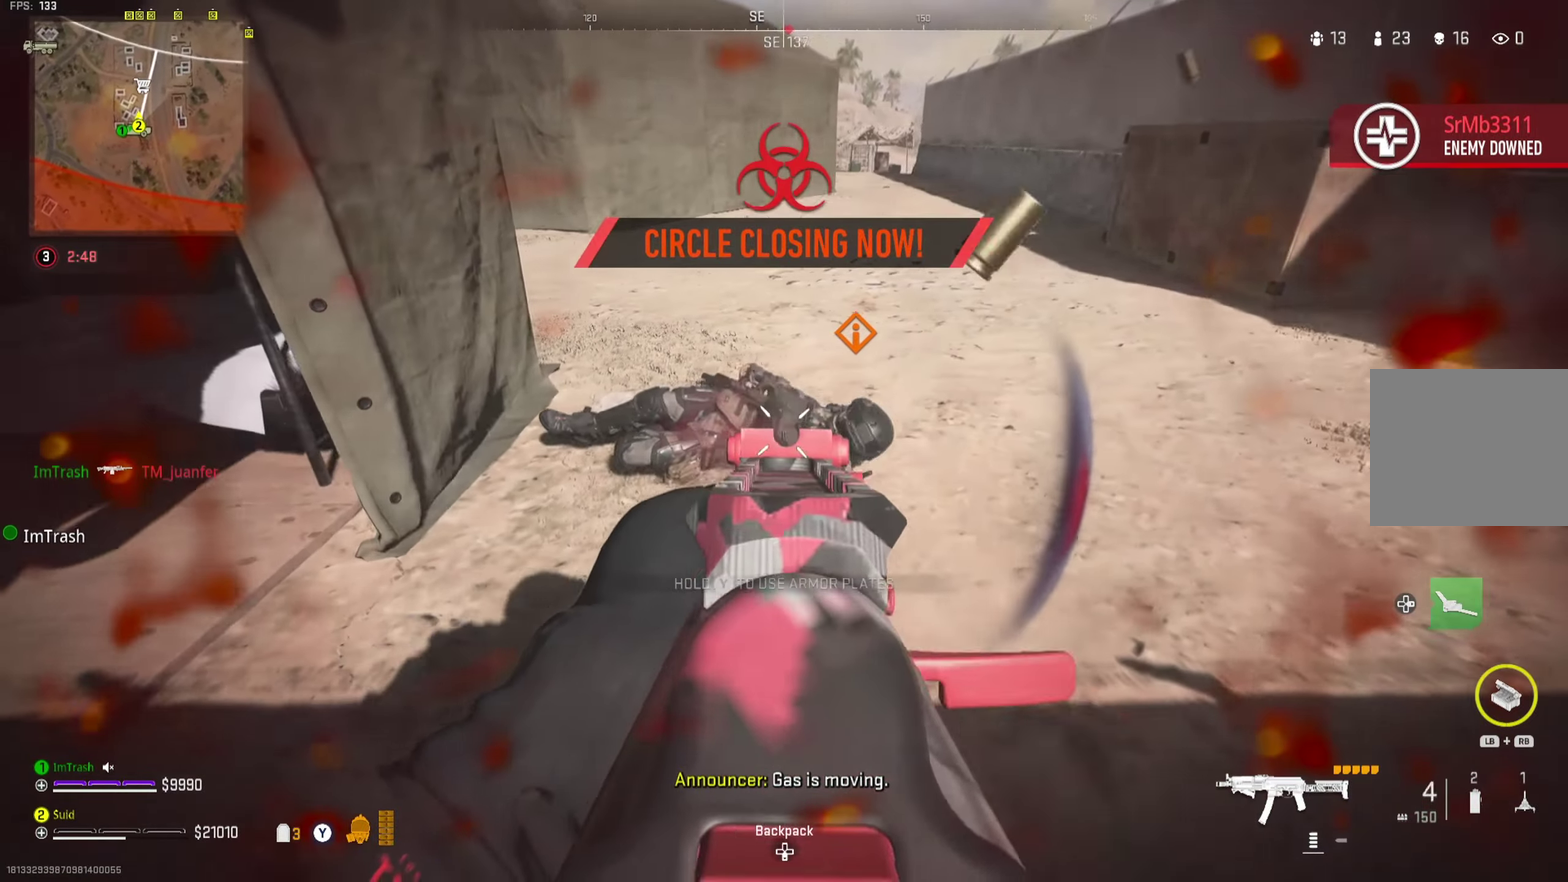
{"dt_ms": 351, "buttons": ["L2", "R2"], "left_stick": "right", "right_stick": "left", "button_events": []}
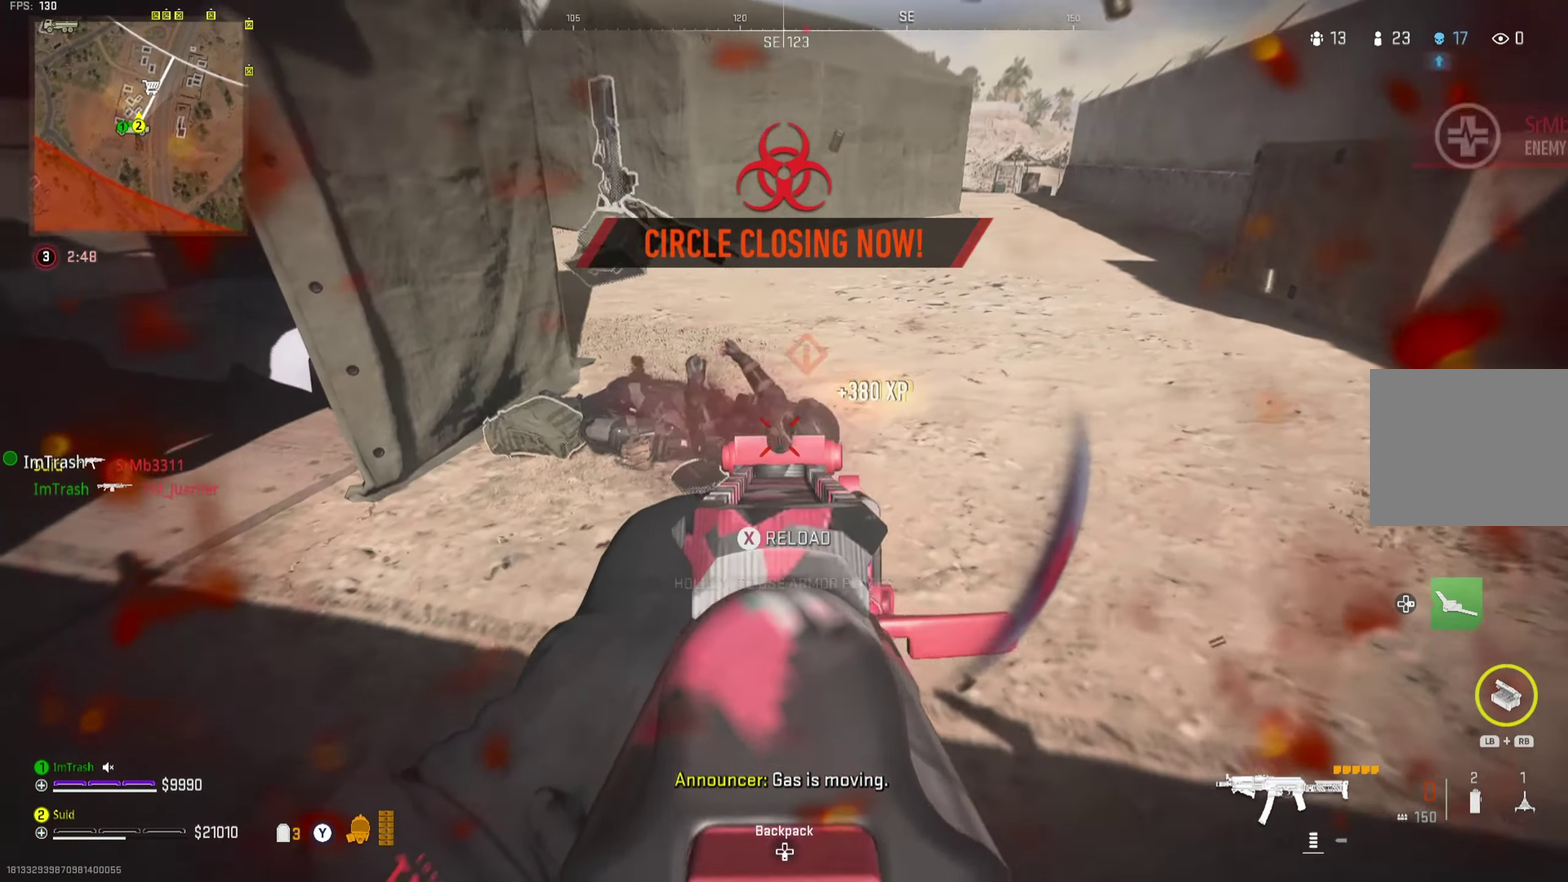
{"dt_ms": 450, "buttons": ["Y"], "left_stick": "down-left", "right_stick": "center", "button_events": [[66, "L2", "up"], [83, "R2", "up"], [117, "Y", "down"]]}
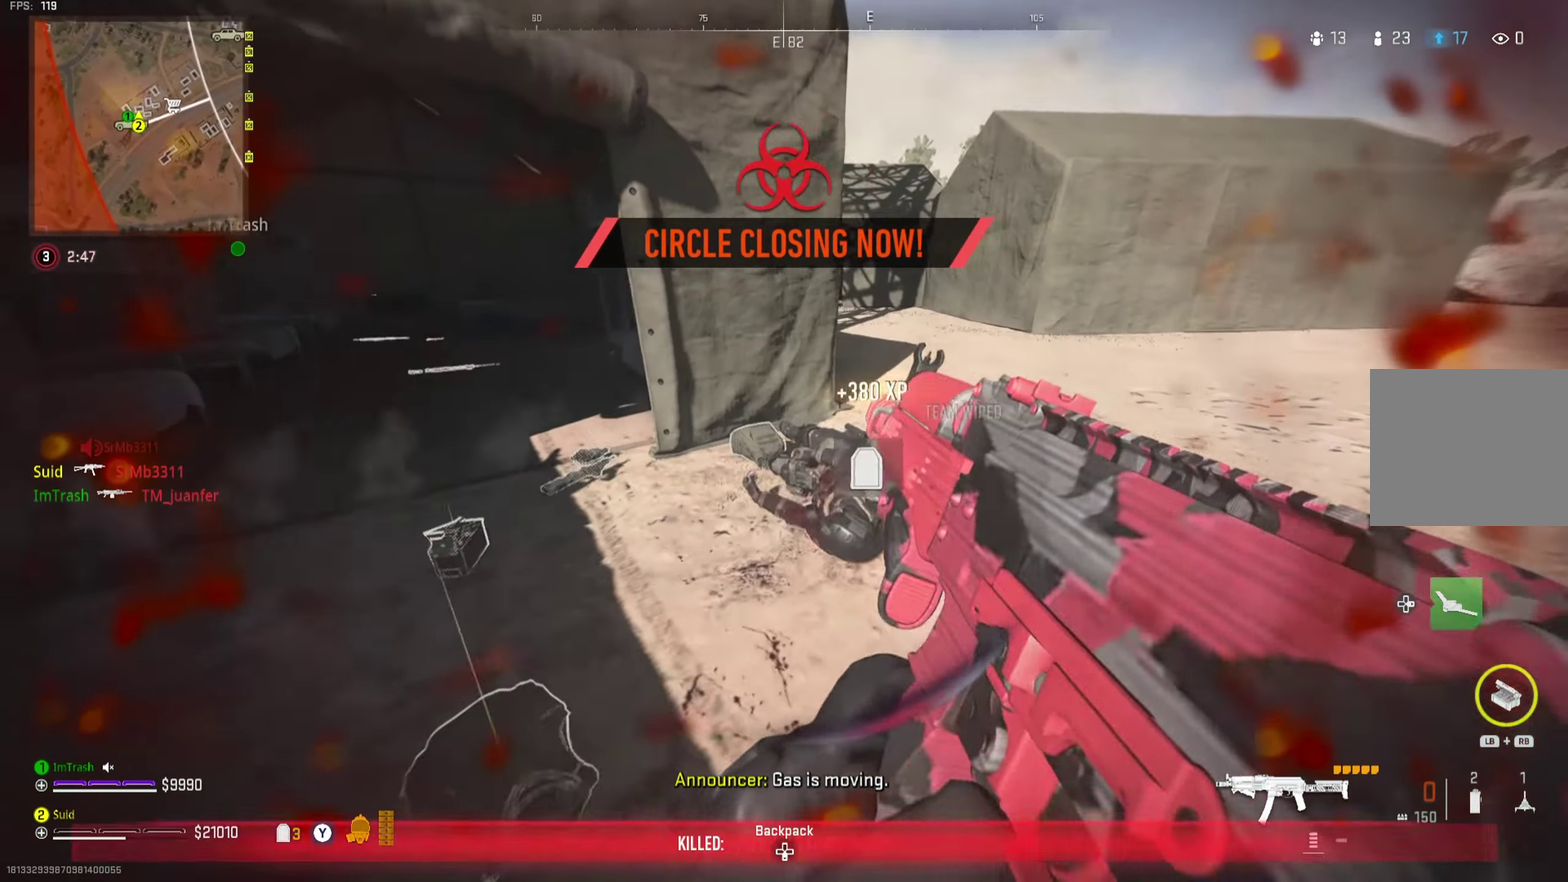
{"dt_ms": 701, "buttons": [], "left_stick": "up-right", "right_stick": "down", "button_events": [[284, "Y", "up"]]}
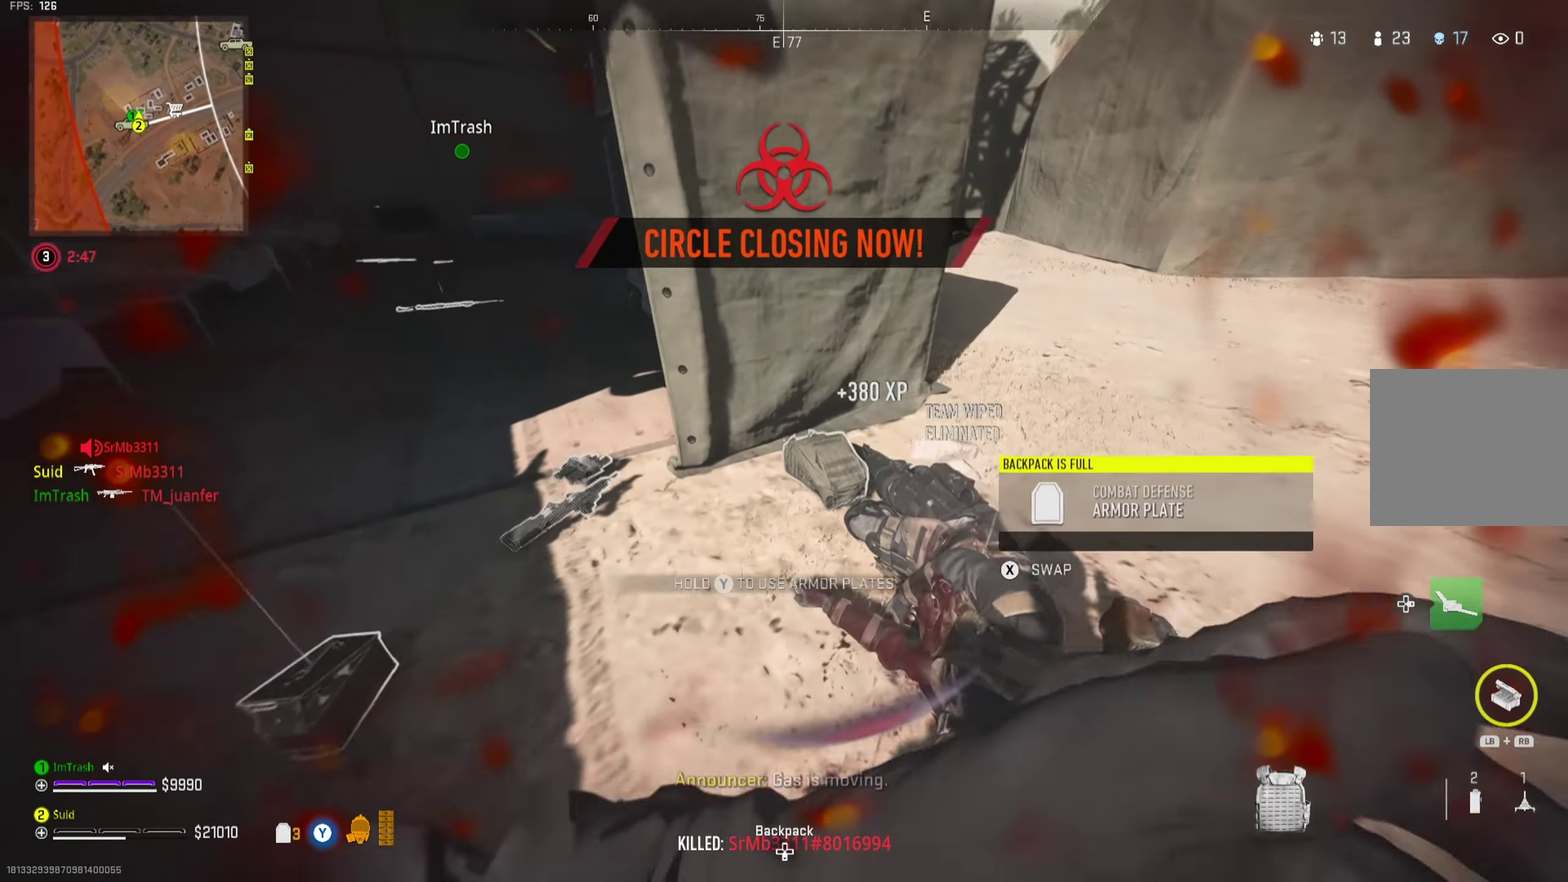
{"dt_ms": 350, "buttons": [], "left_stick": "center", "right_stick": "center", "button_events": [[67, "X", "down"], [183, "X", "up"]]}
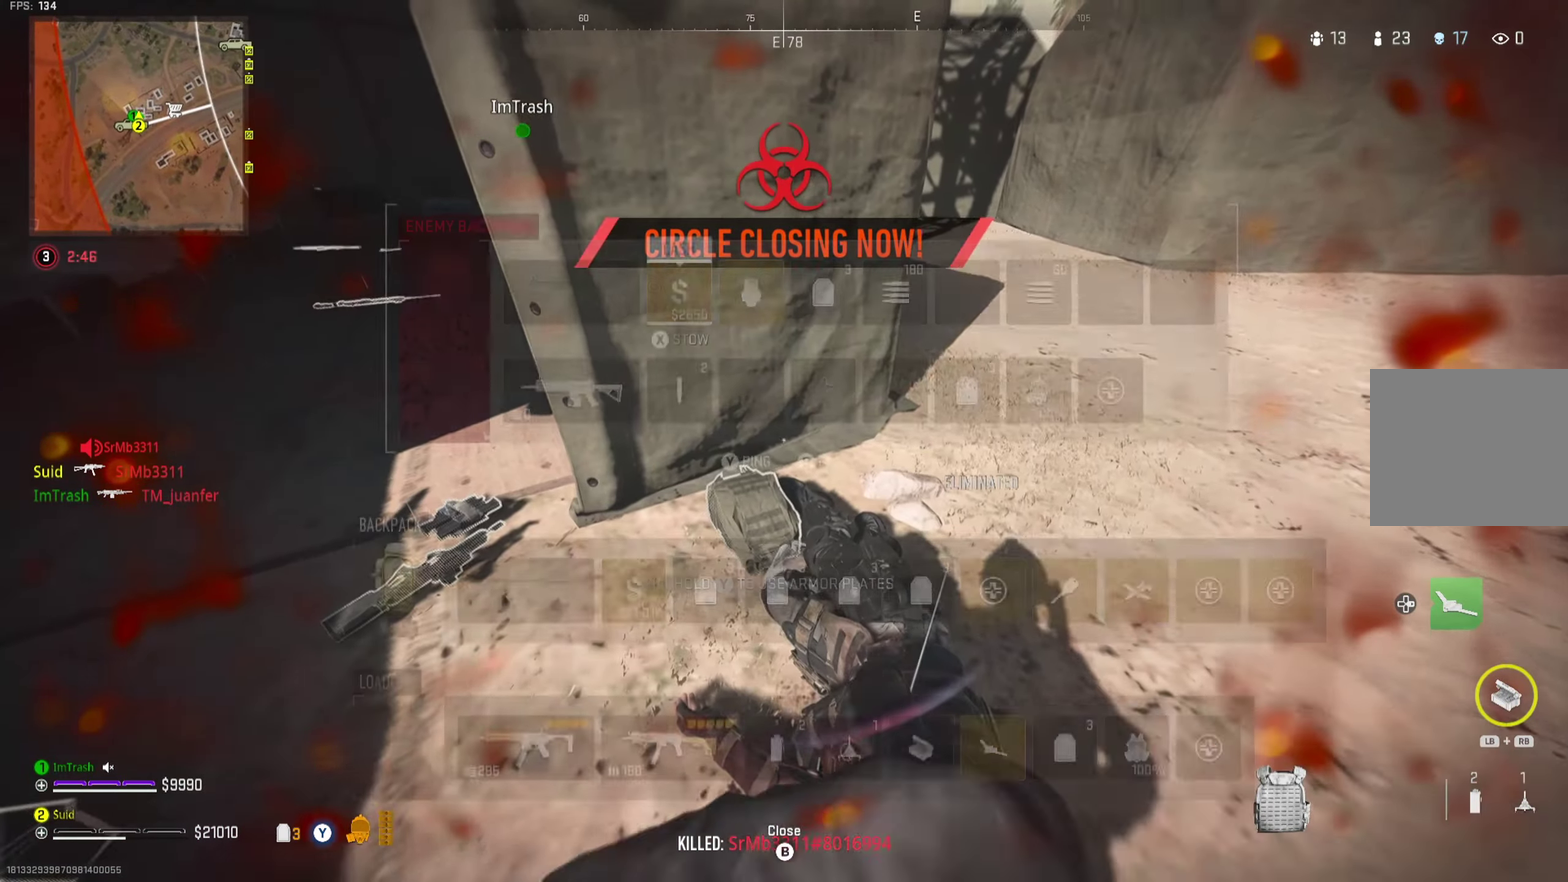
{"dt_ms": 351, "buttons": ["DPAD_RIGHT"], "left_stick": "center", "right_stick": "center", "button_events": [[117, "DPAD_DOWN", "down"], [184, "DPAD_DOWN", "up"], [301, "DPAD_RIGHT", "down"]]}
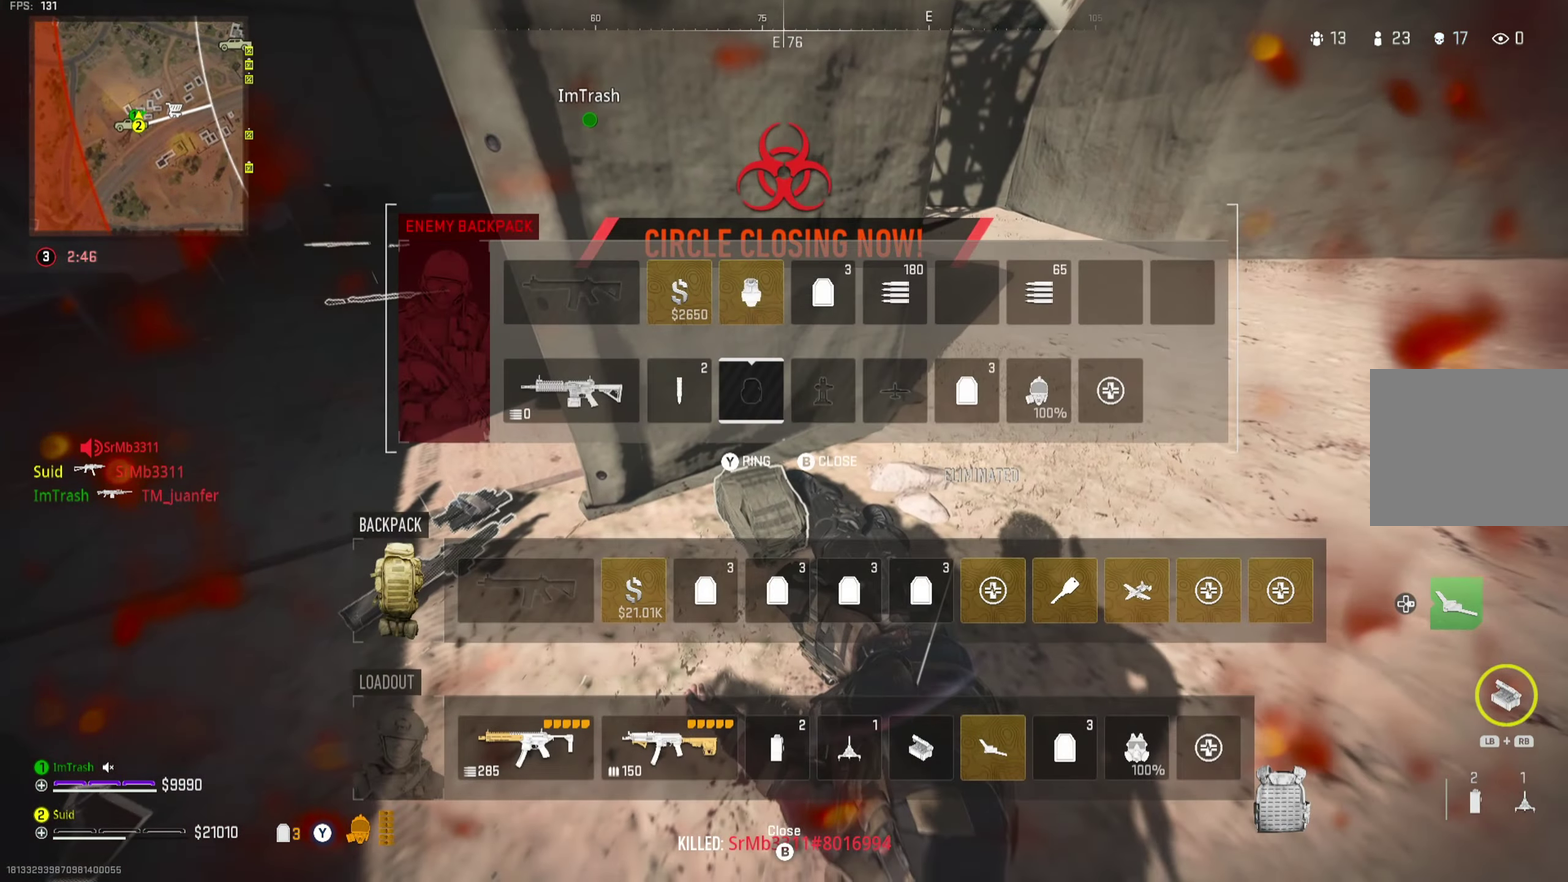
{"dt_ms": 700, "buttons": [], "left_stick": "up-right", "right_stick": "center", "button_events": [[16, "DPAD_RIGHT", "up"], [66, "DPAD_RIGHT", "down"], [150, "DPAD_RIGHT", "up"], [200, "DPAD_RIGHT", "down"], [283, "DPAD_RIGHT", "up"], [350, "A", "down"], [350, "DPAD_RIGHT", "down"], [417, "A", "up"], [433, "DPAD_RIGHT", "up"], [483, "DPAD_RIGHT", "down"], [533, "A", "down"], [567, "DPAD_RIGHT", "up"], [634, "A", "up"]]}
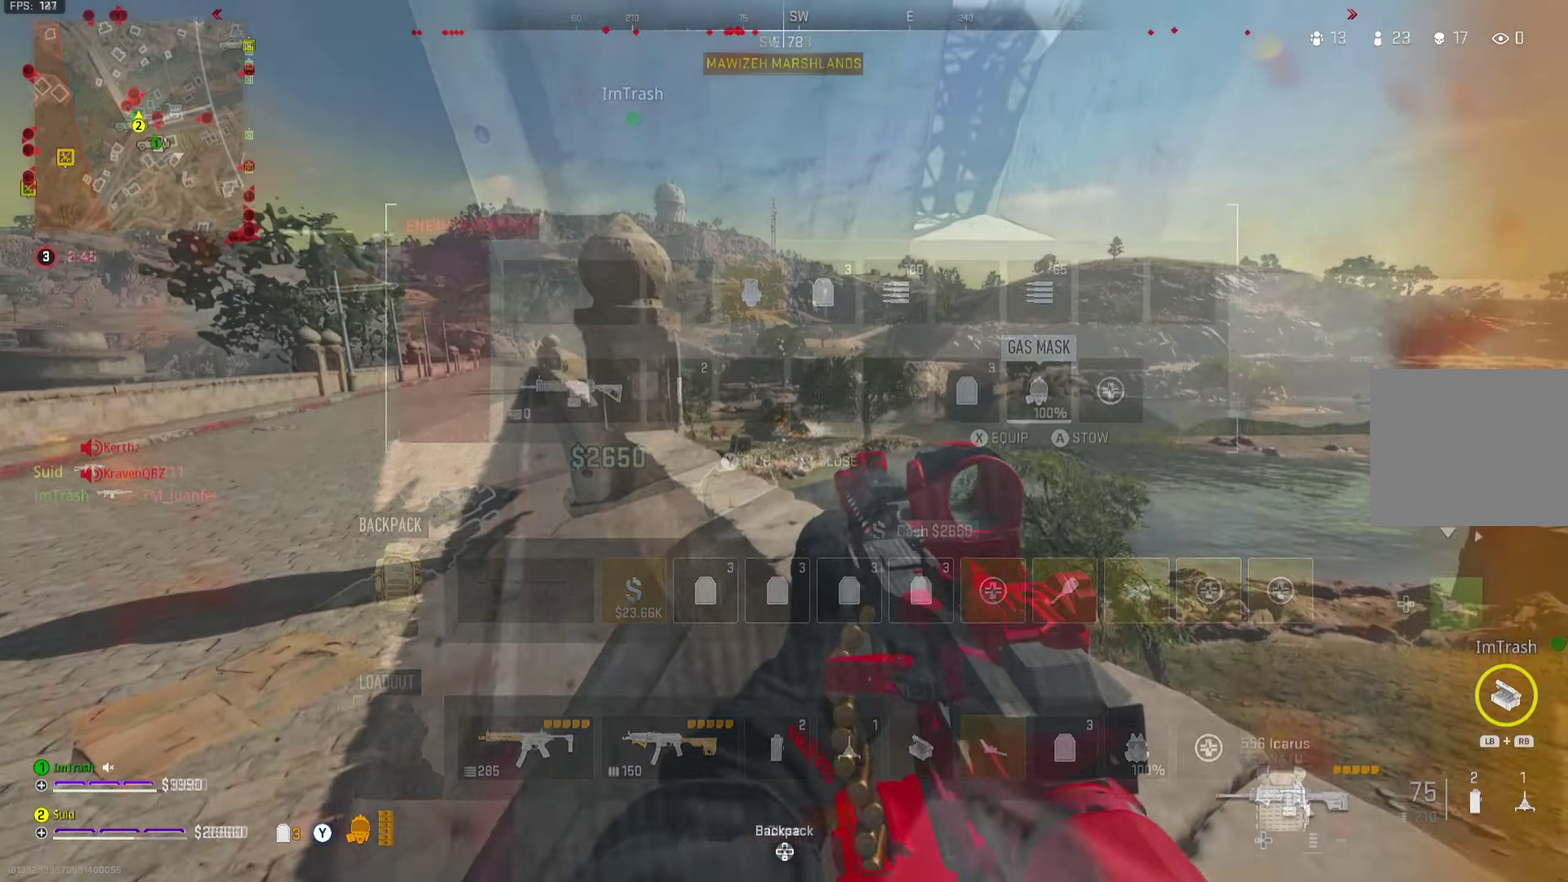
{"dt_ms": 451, "buttons": ["L2"], "left_stick": "up-left", "right_stick": "center", "button_events": [[17, "A", "down"], [100, "B", "down"], [117, "A", "up"], [167, "B", "up"], [184, "A", "down"], [267, "A", "up"], [384, "L2", "down"]]}
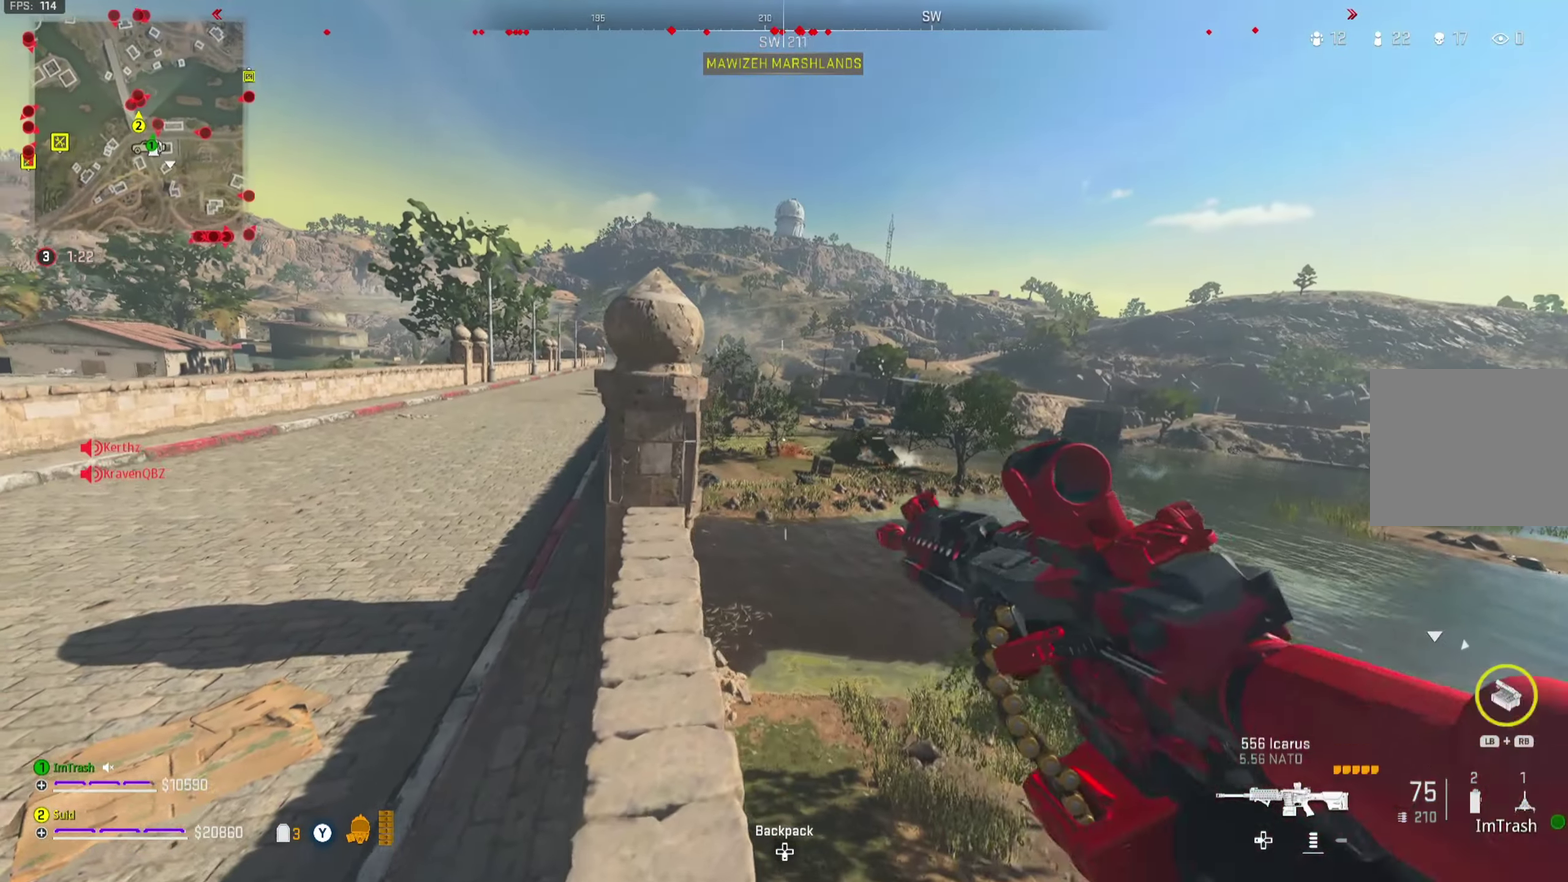
{"dt_ms": 350, "buttons": ["L2"], "left_stick": "up", "right_stick": "center", "button_events": []}
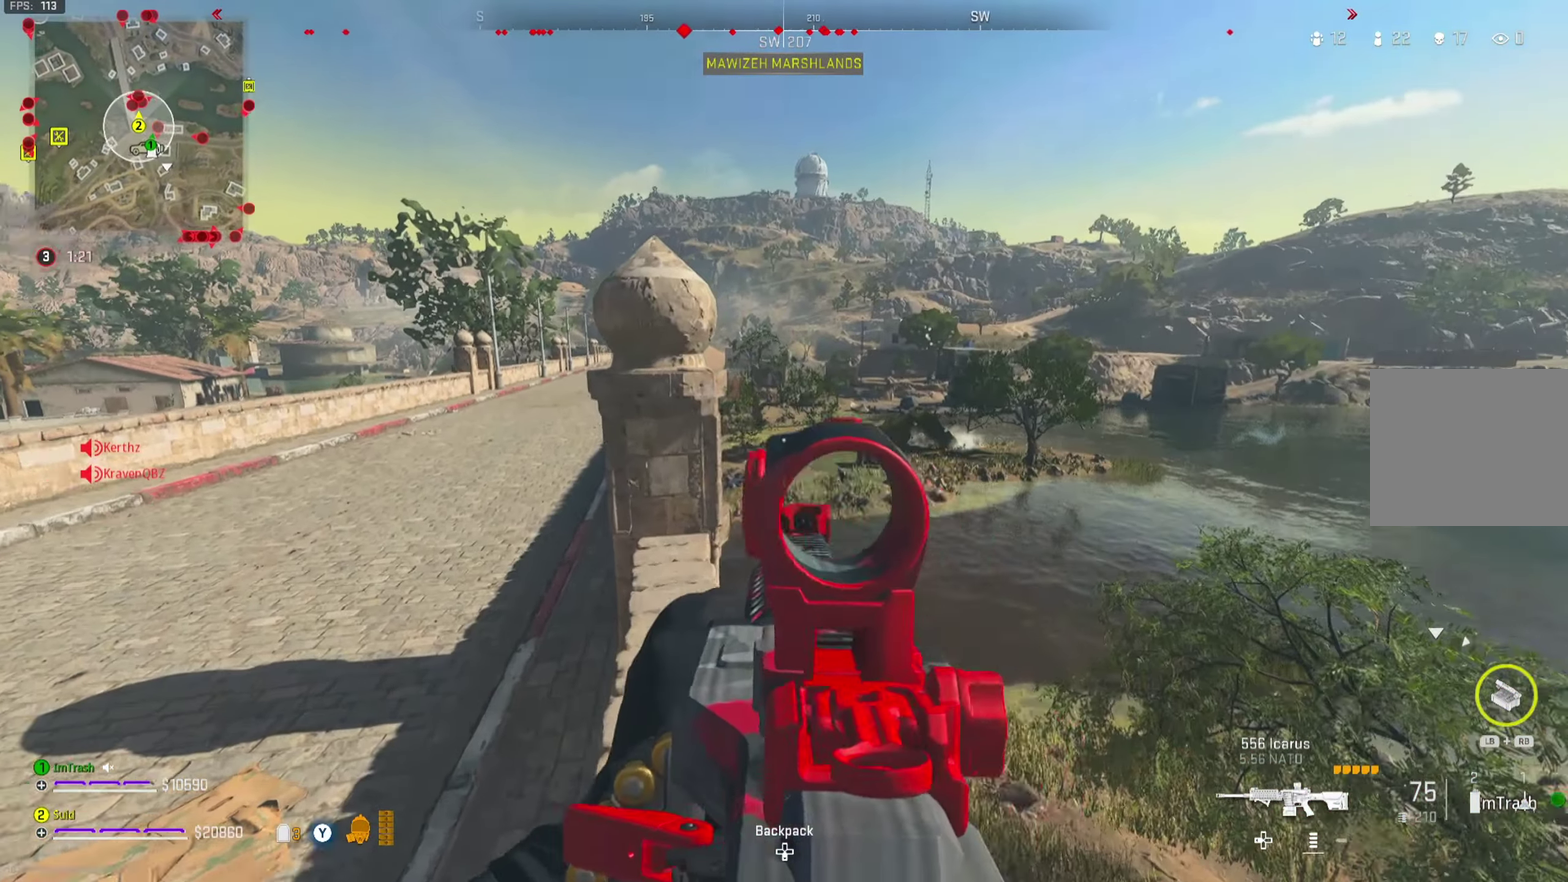
{"dt_ms": 701, "buttons": ["L2", "R2"], "left_stick": "up-right", "right_stick": "down", "button_events": [[267, "R2", "down"]]}
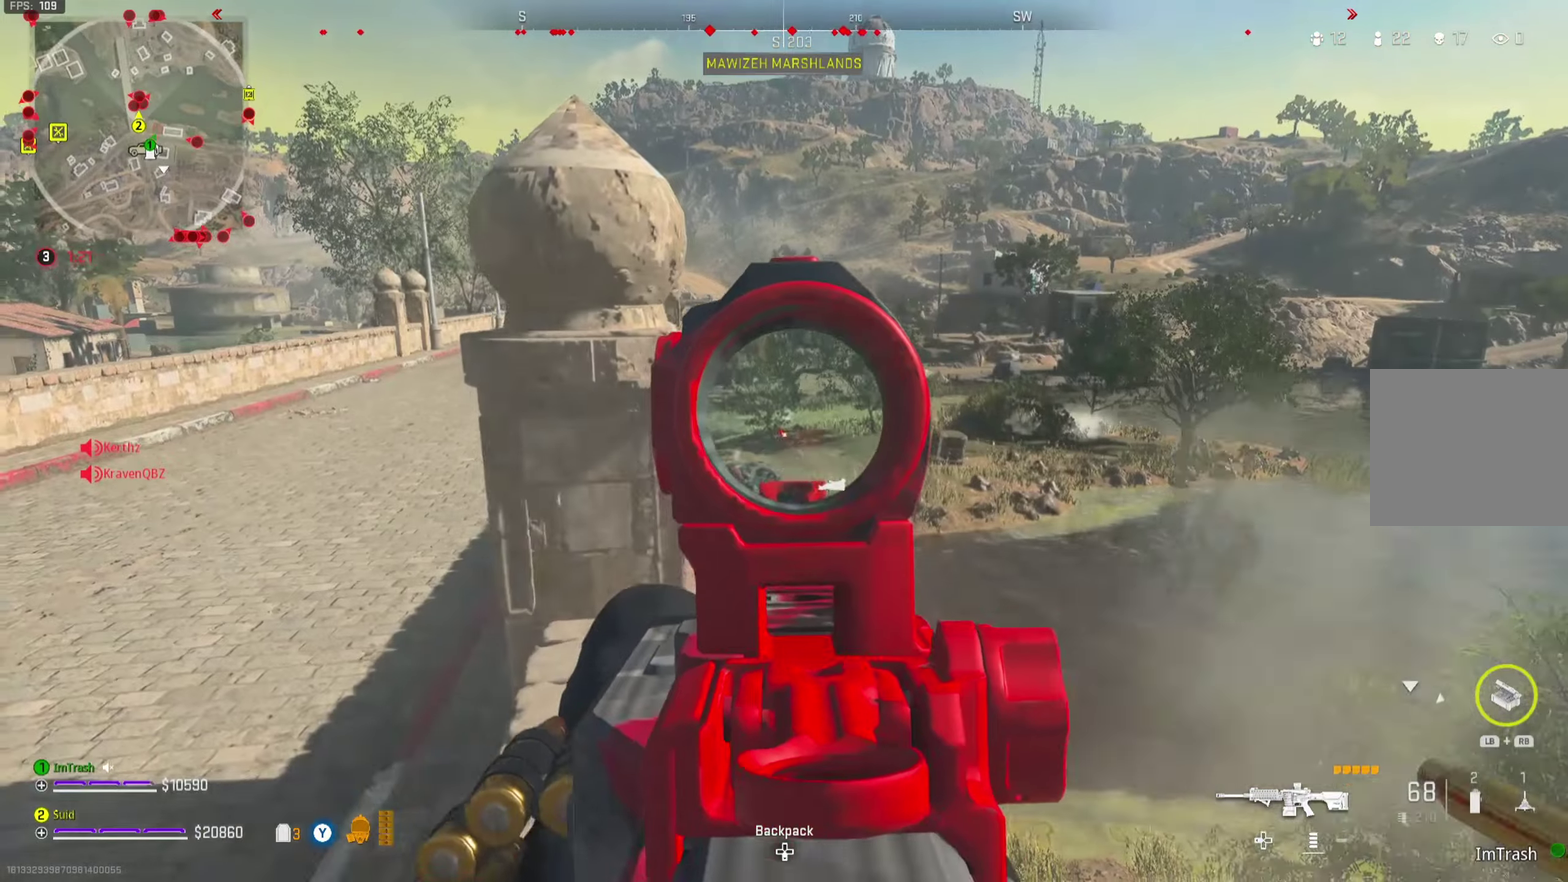
{"dt_ms": 451, "buttons": ["L2", "R2"], "left_stick": "up", "right_stick": "center", "button_events": []}
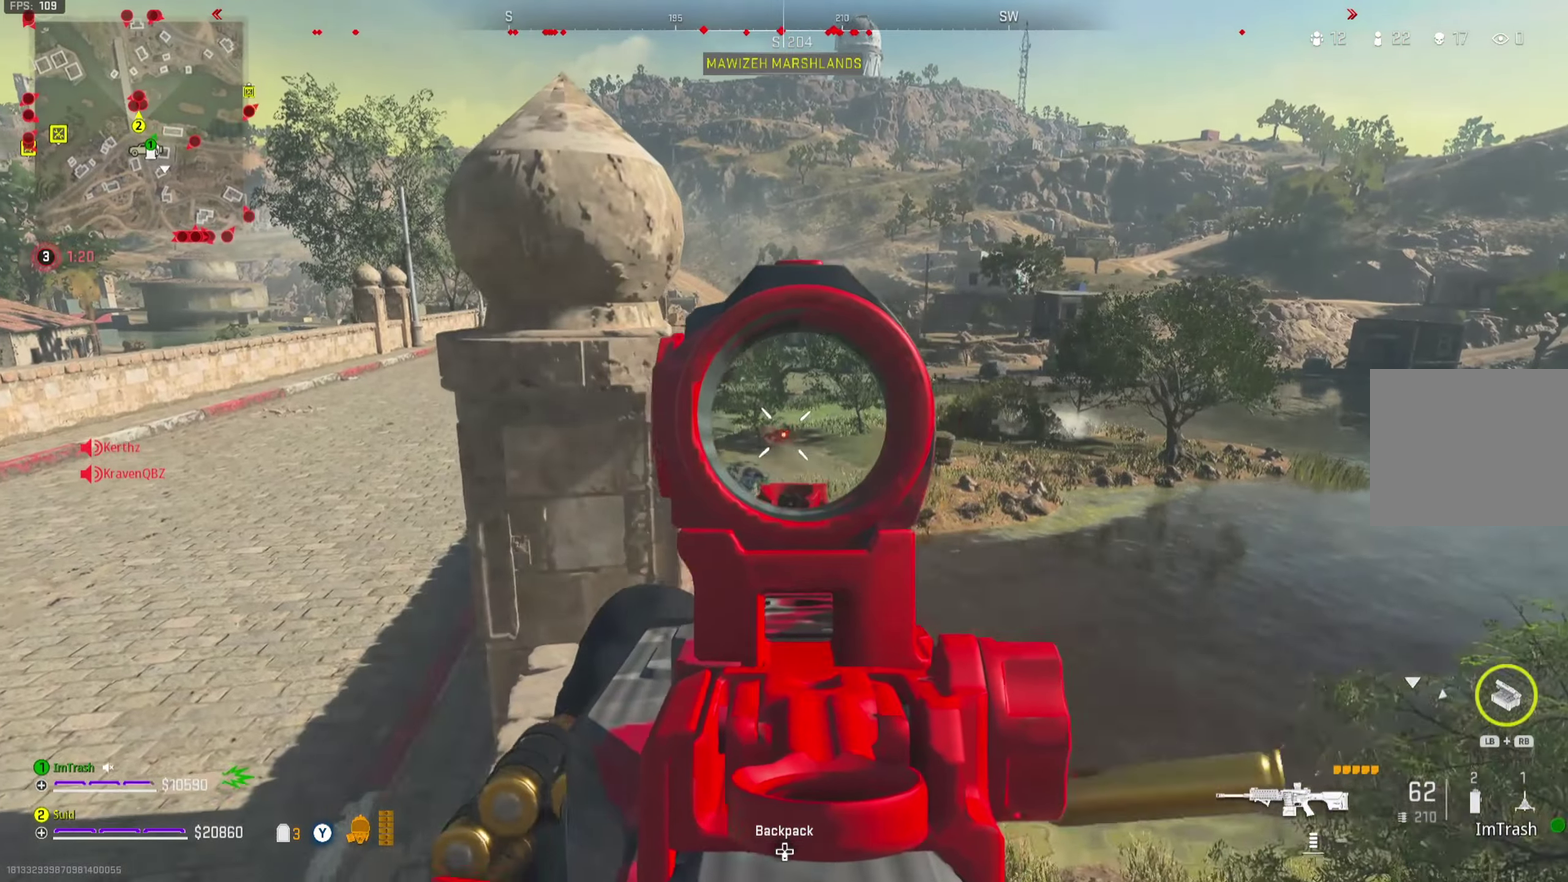
{"dt_ms": 350, "buttons": ["L2", "R2"], "left_stick": "up-left", "right_stick": "center", "button_events": []}
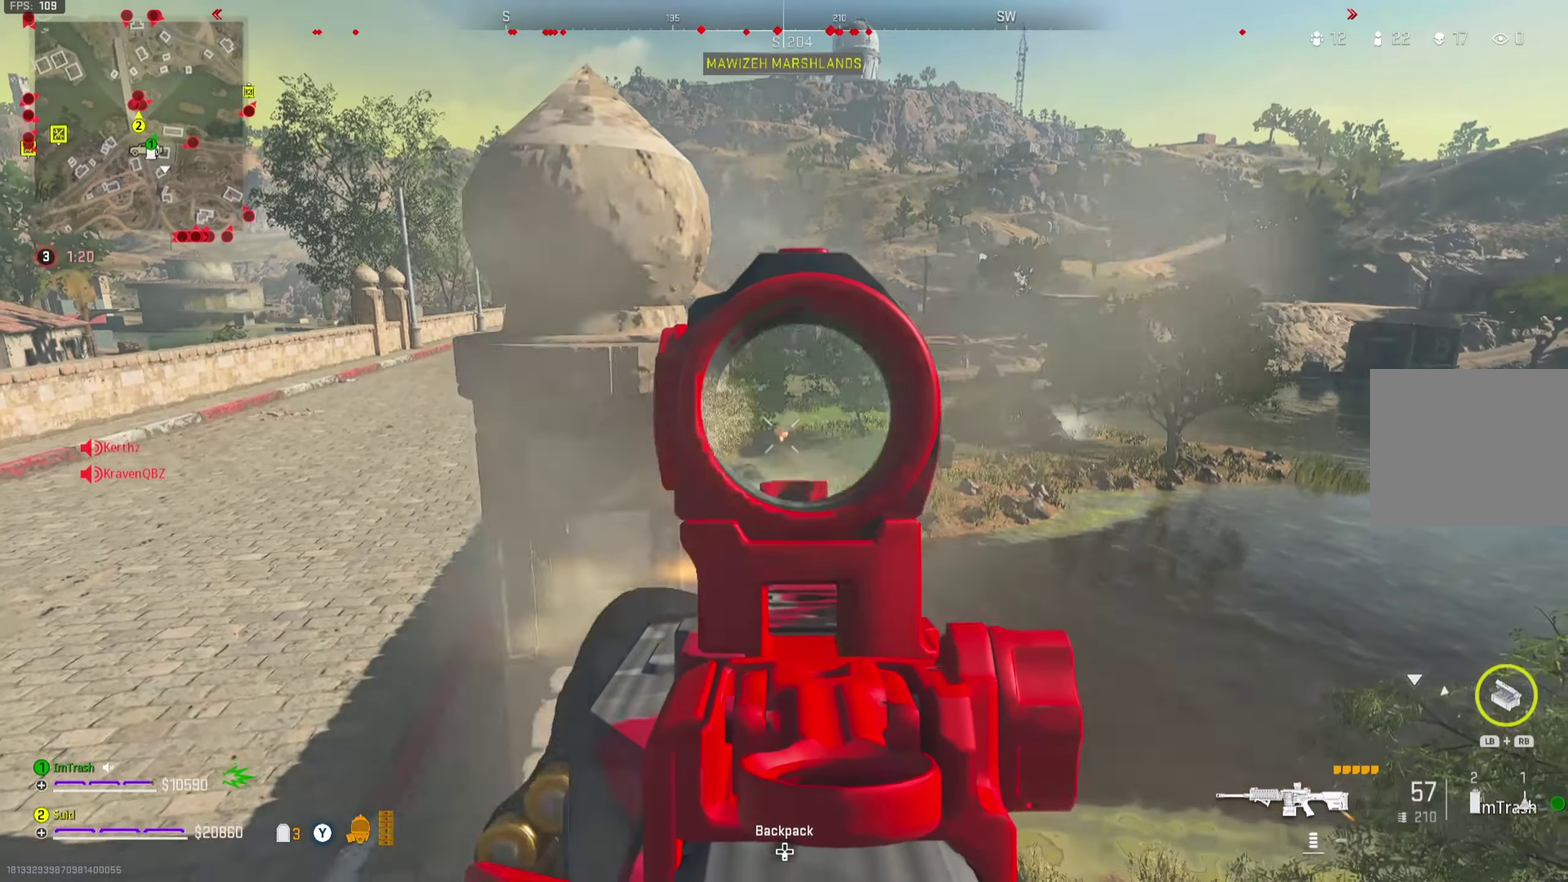
{"dt_ms": 801, "buttons": [], "left_stick": "up-left", "right_stick": "down-left", "button_events": [[767, "R2", "up"], [784, "L2", "up"]]}
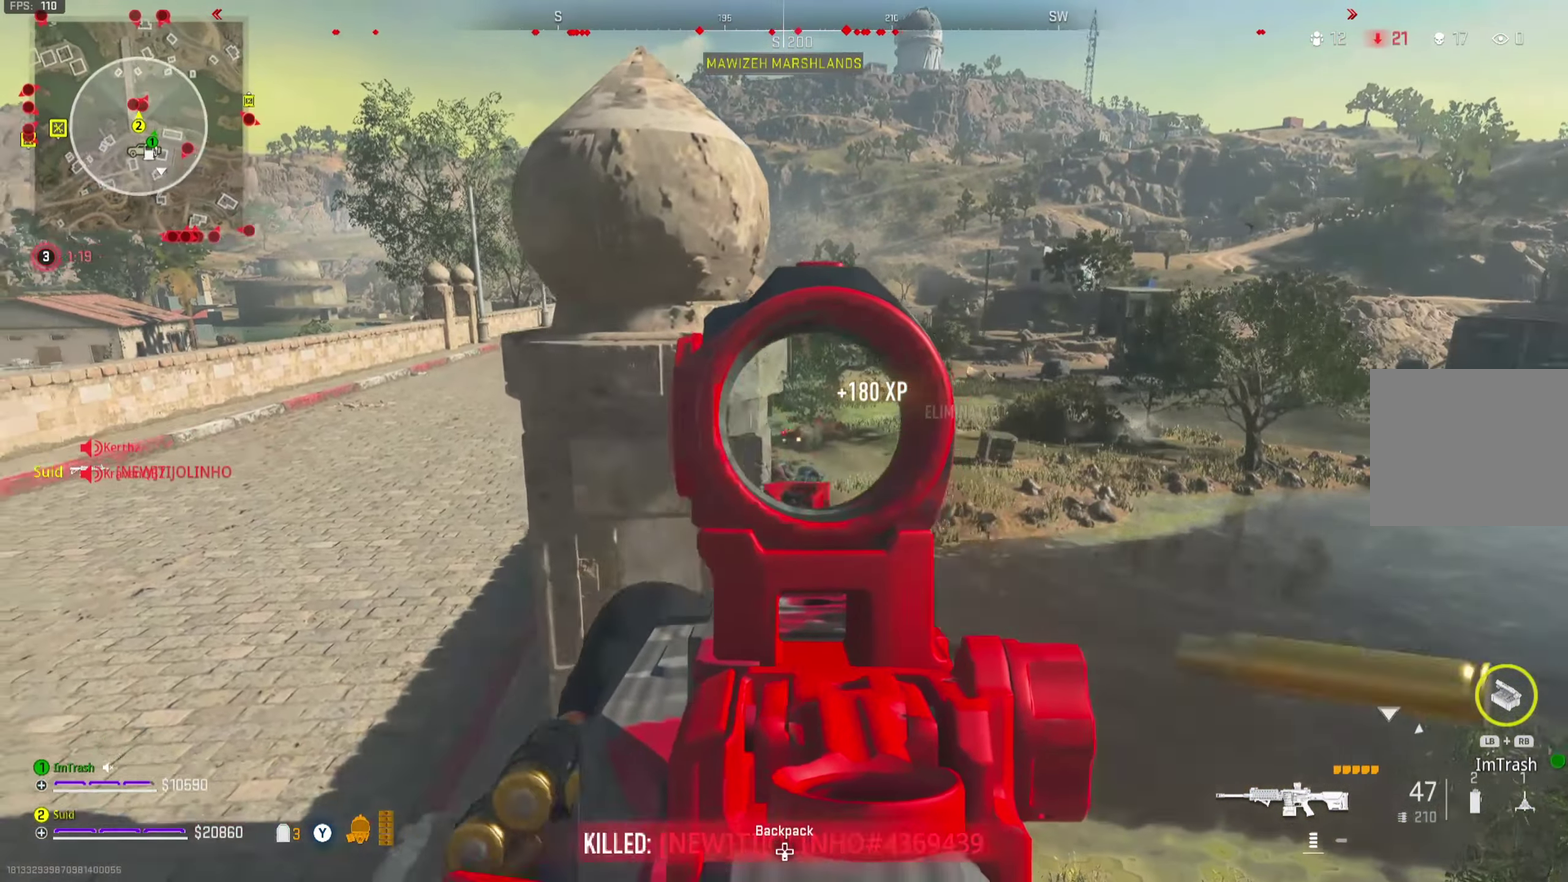
{"dt_ms": 350, "buttons": [], "left_stick": "up-left", "right_stick": "center", "button_events": [[83, "Y", "down"], [150, "Y", "up"], [217, "Y", "down"], [300, "Y", "up"]]}
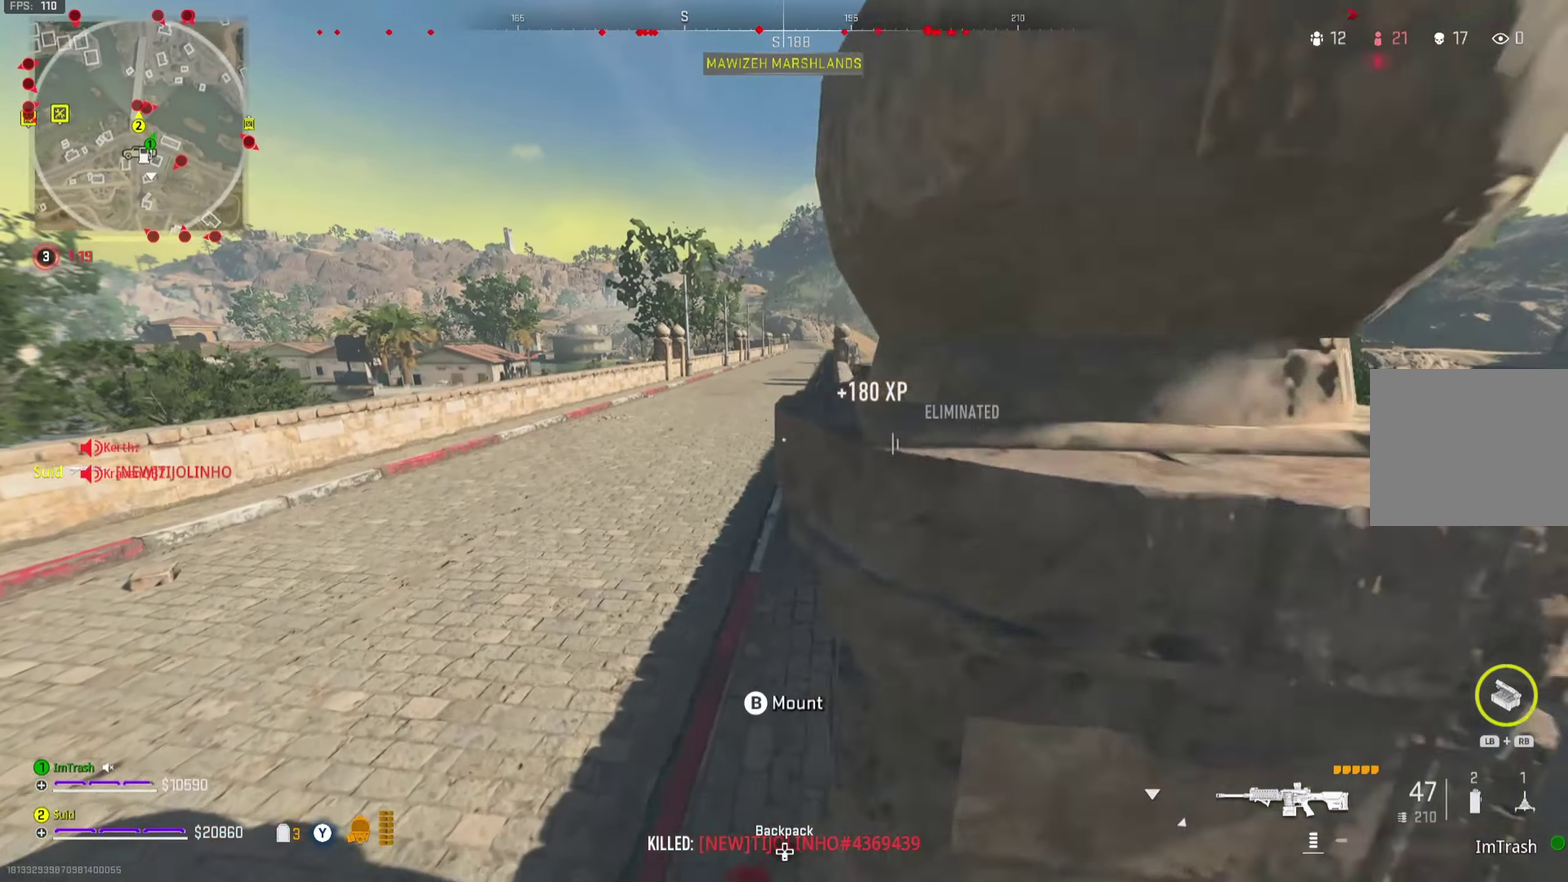
{"dt_ms": 350, "buttons": [], "left_stick": "up", "right_stick": "center", "button_events": []}
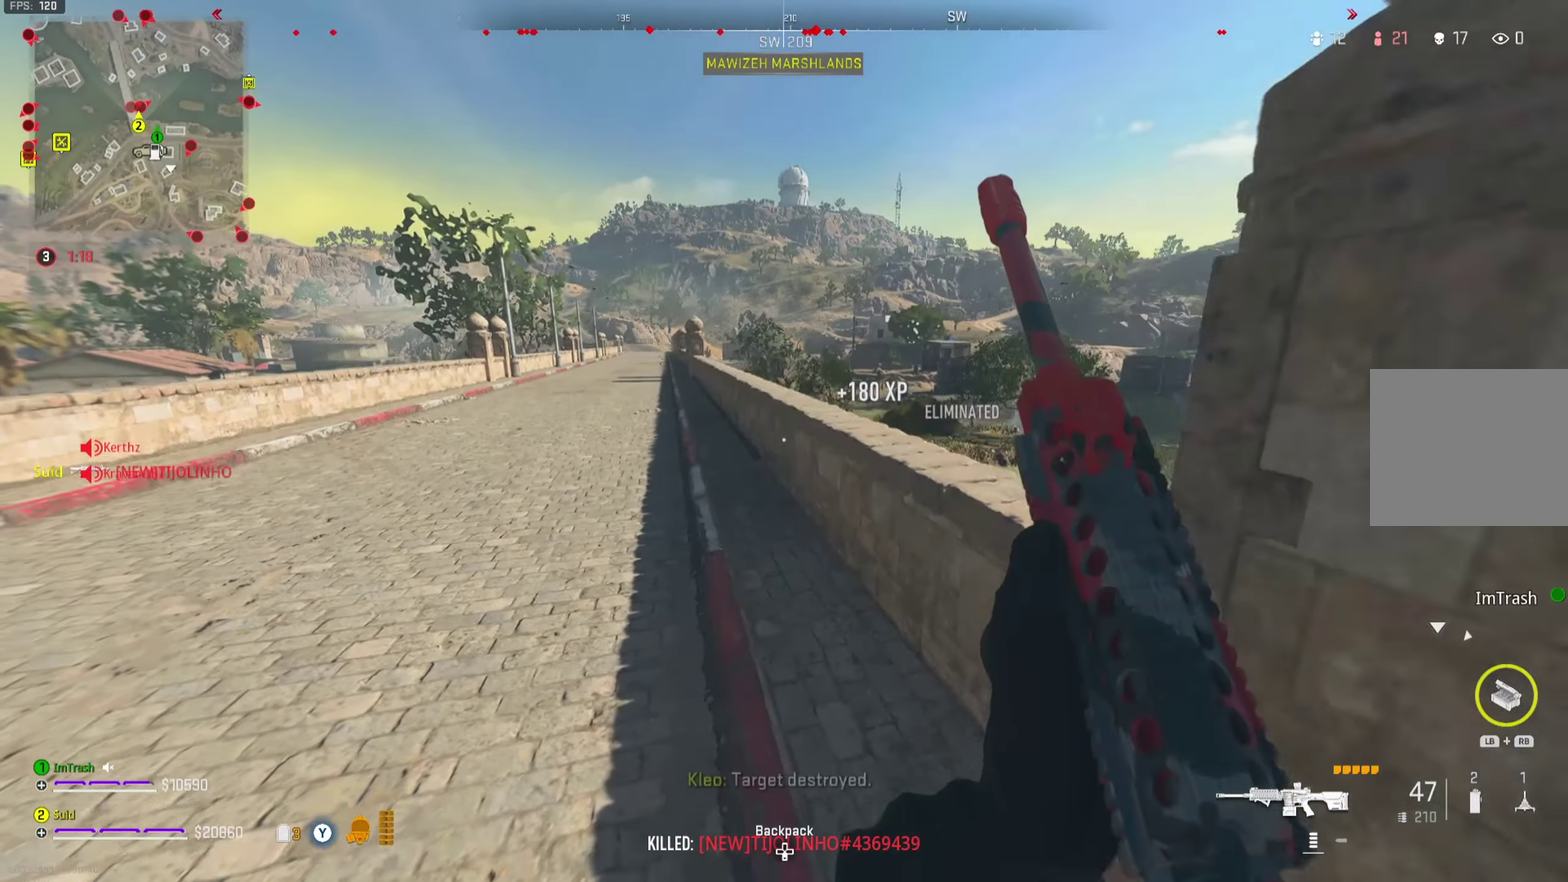
{"dt_ms": 701, "buttons": ["A"], "left_stick": "up-right", "right_stick": "down-left", "button_events": [[334, "A", "down"], [417, "A", "up"], [501, "A", "down"]]}
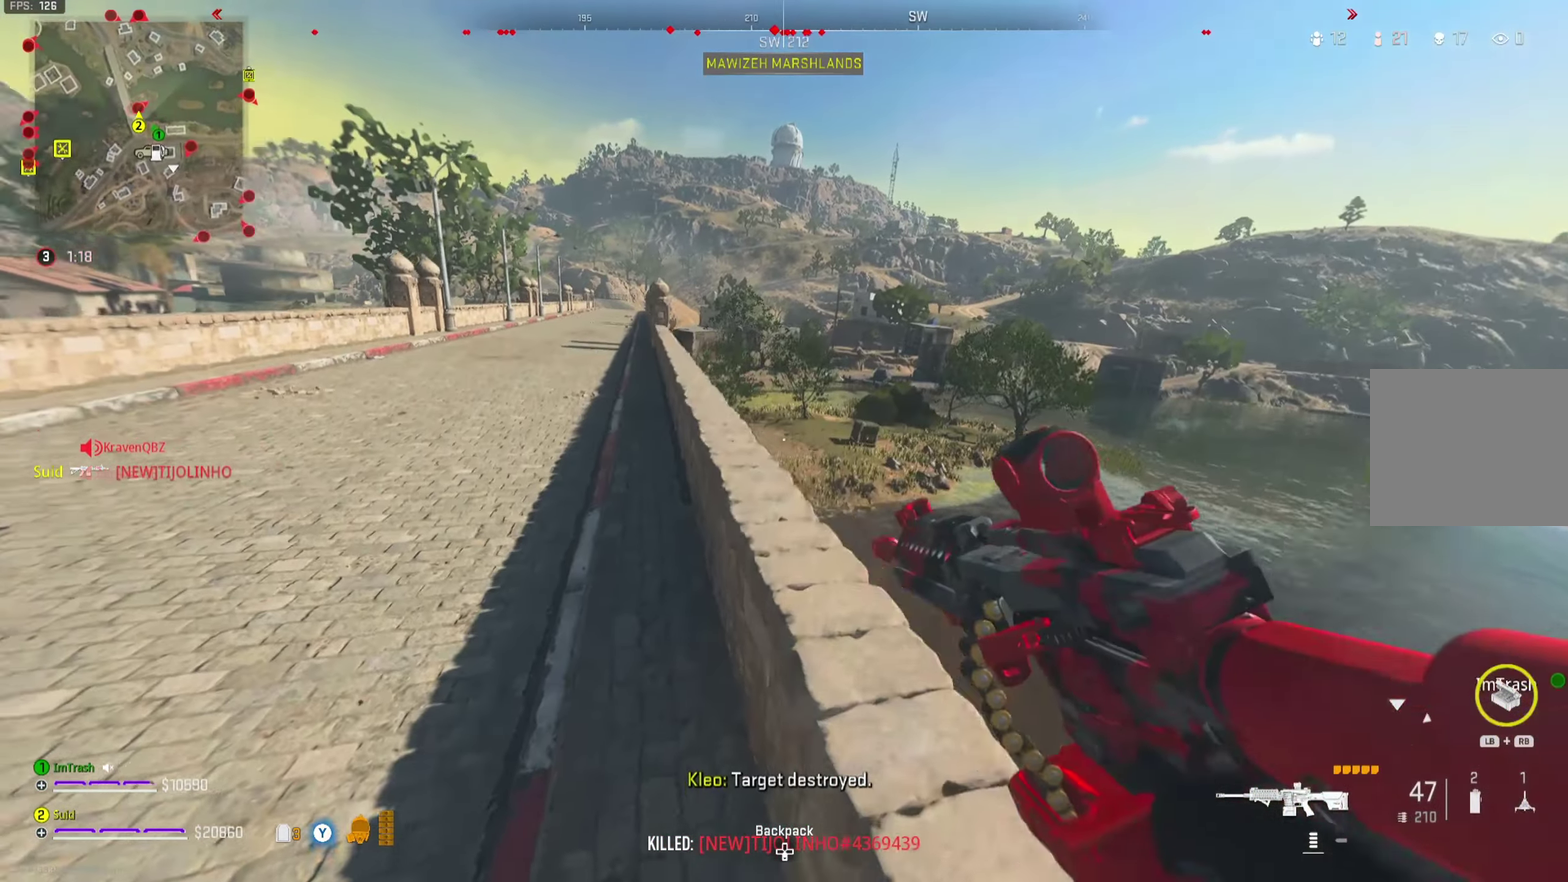
{"dt_ms": 451, "buttons": ["L2"], "left_stick": "up-left", "right_stick": "center", "button_events": [[67, "A", "up"], [417, "L2", "down"]]}
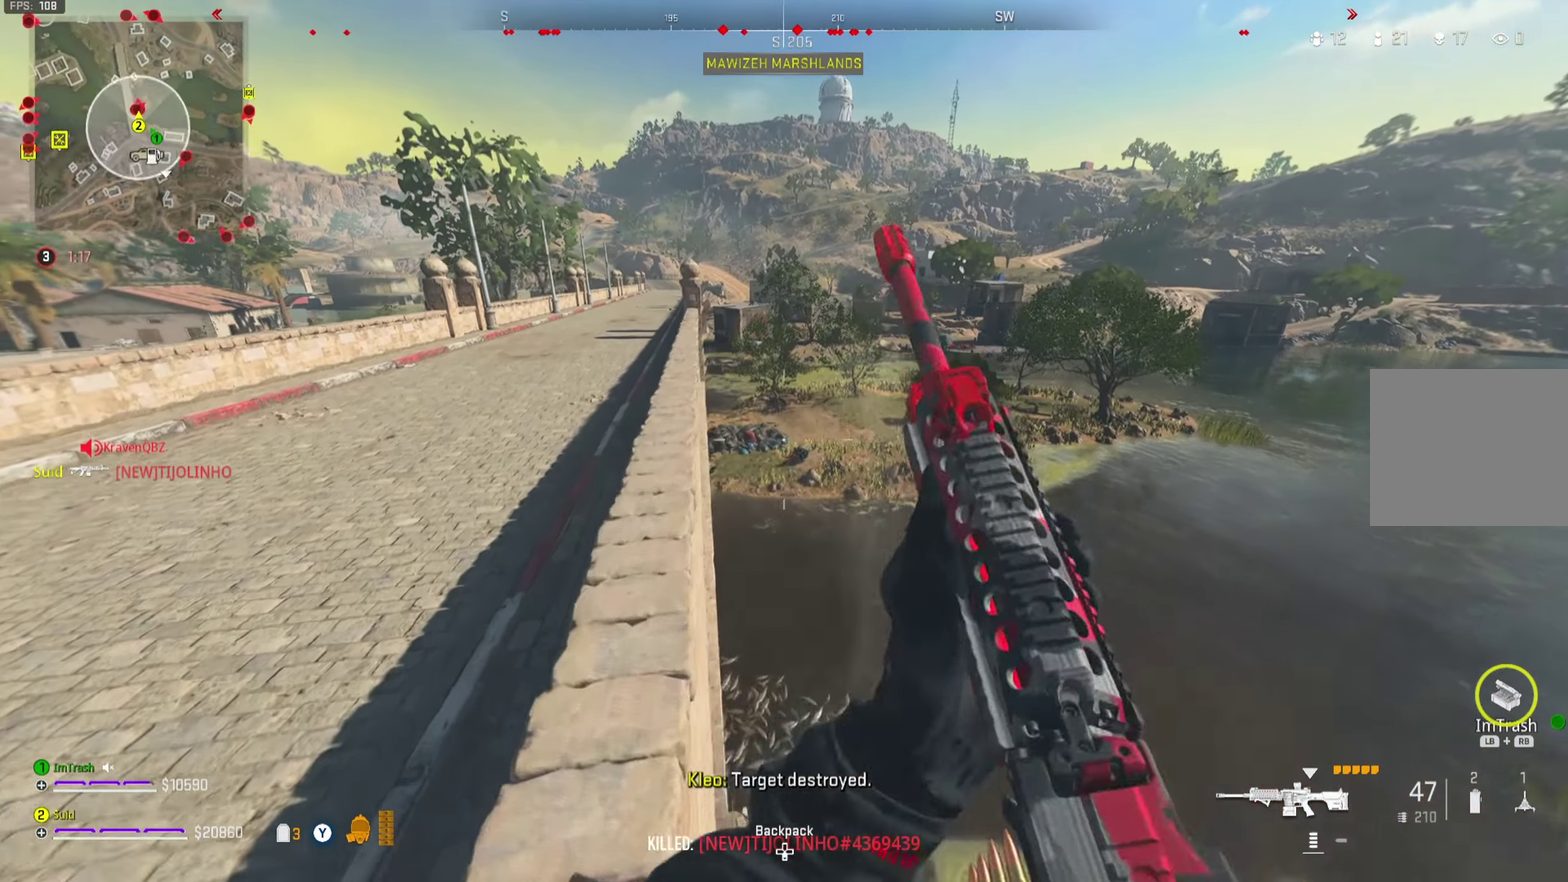
{"dt_ms": 450, "buttons": ["L2"], "left_stick": "up-left", "right_stick": "left", "button_events": []}
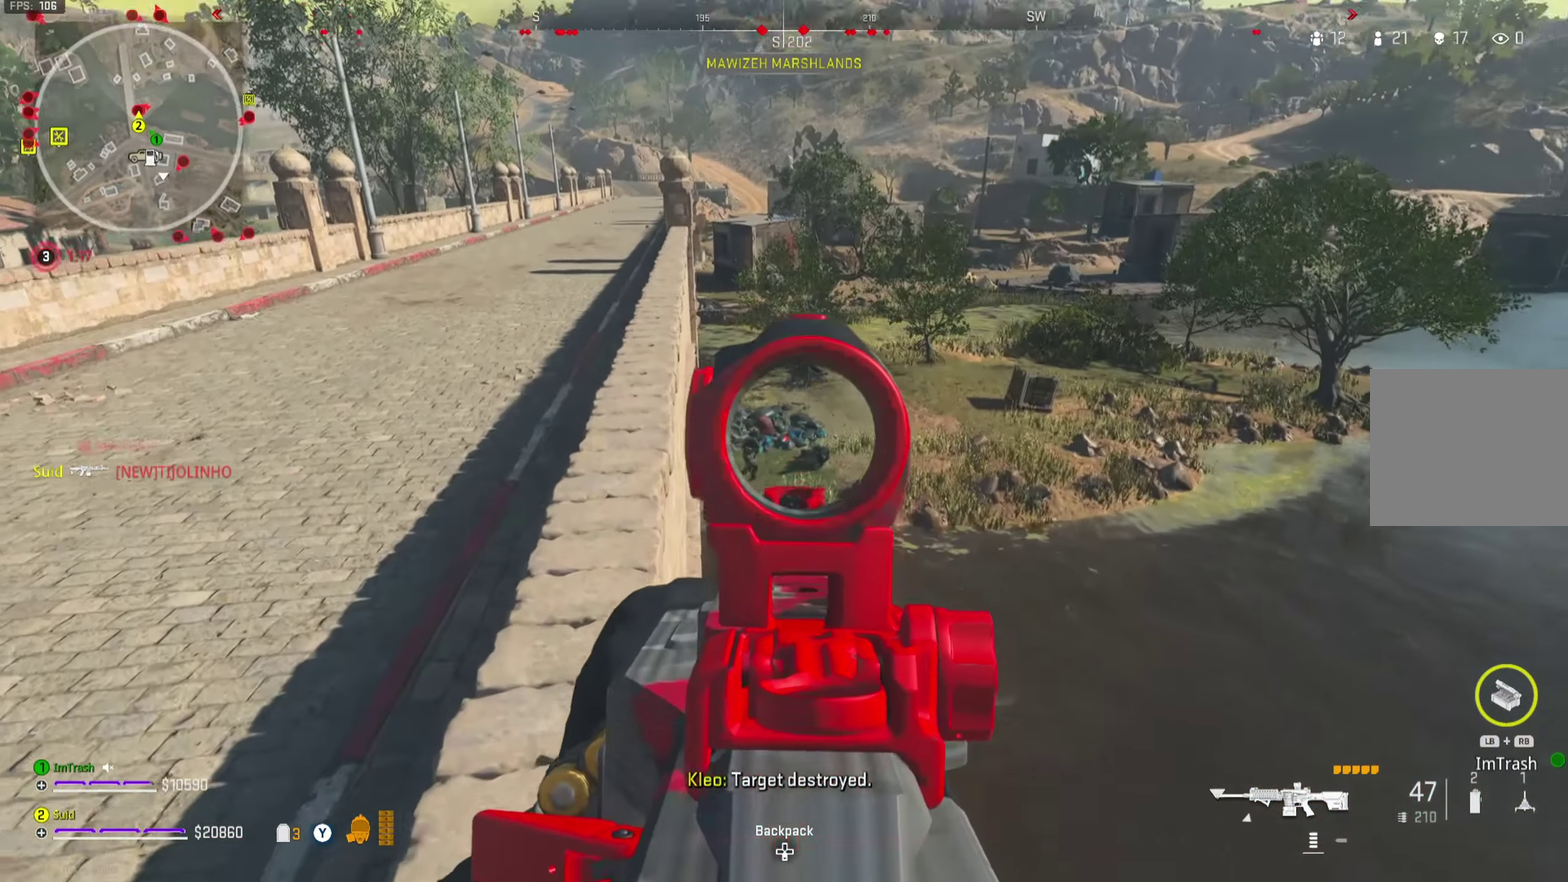
{"dt_ms": 551, "buttons": ["L2"], "left_stick": "up", "right_stick": "center", "button_events": []}